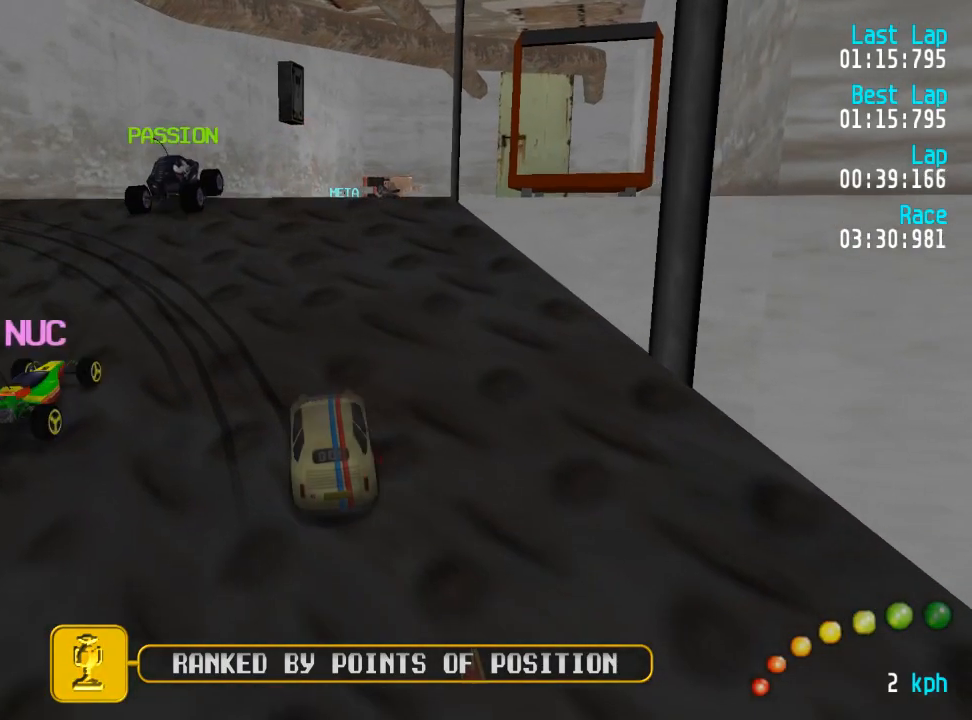
Gameplay with a controller (Xbox layout); each line is a JSON object with the inputs held at the frame after it (dt_ms = milliseconds from this image to that frame). "events" lists button and stick changes between this image and that frame as [ms after this image, input, new state], when the widget could be followed in between.
{"dt_ms": 500, "buttons": ["A"], "left_stick": "center", "right_stick": "center", "events": [[133, "DPAD_DOWN", "down"], [133, "DPAD_RIGHT", "down"], [267, "DPAD_DOWN", "up"], [267, "DPAD_UP", "down"], [300, "DPAD_RIGHT", "up"], [317, "DPAD_UP", "up"]]}
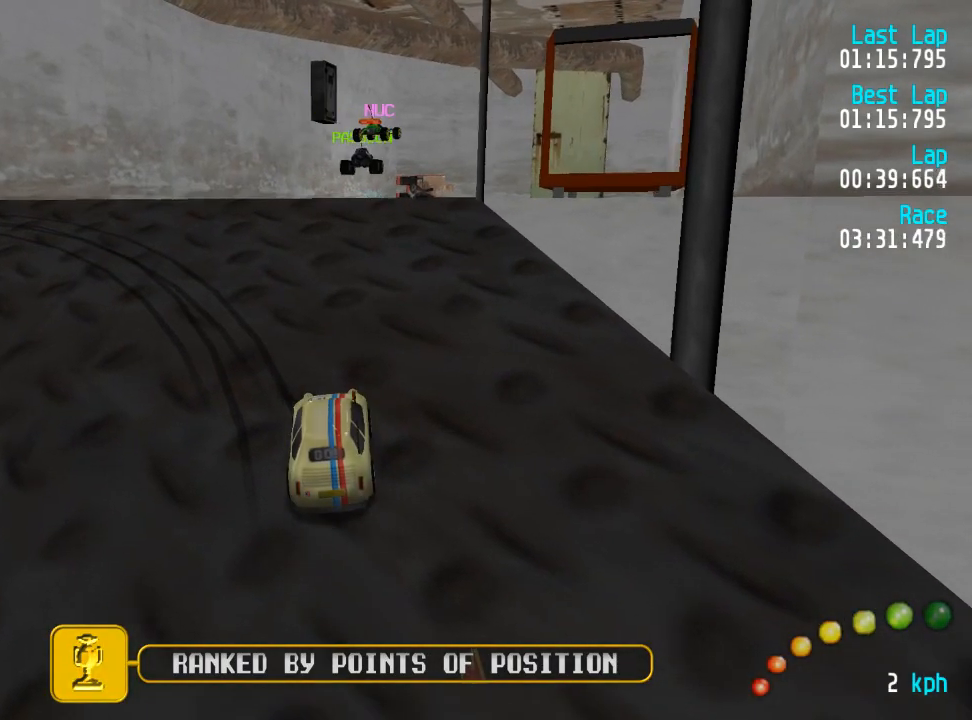
{"dt_ms": 500, "buttons": ["A"], "left_stick": "center", "right_stick": "center", "events": []}
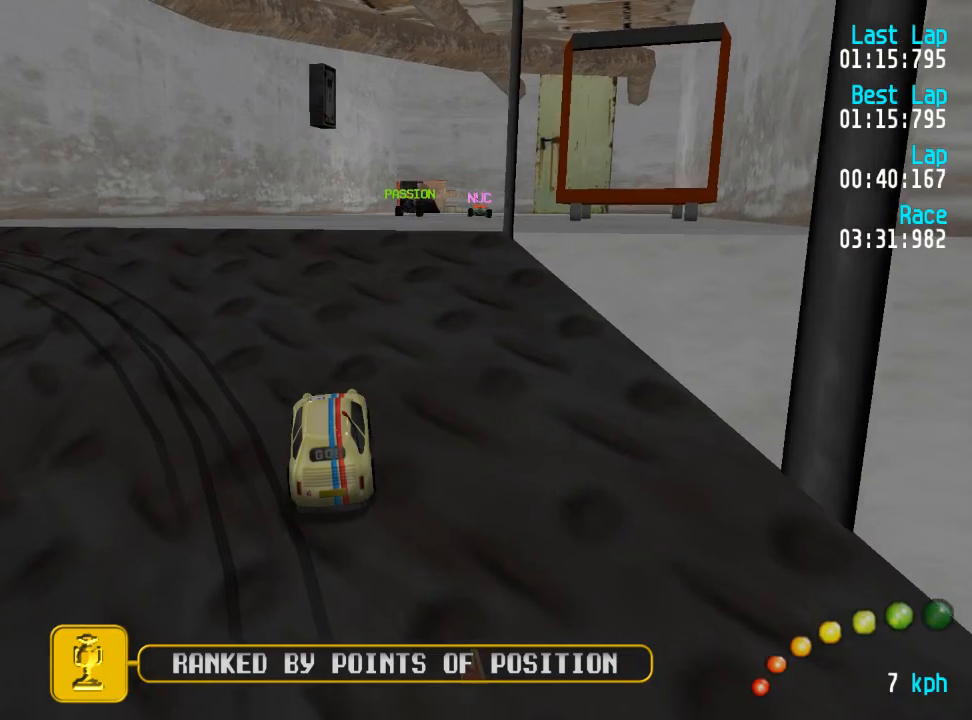
{"dt_ms": 500, "buttons": ["A"], "left_stick": "center", "right_stick": "center", "events": []}
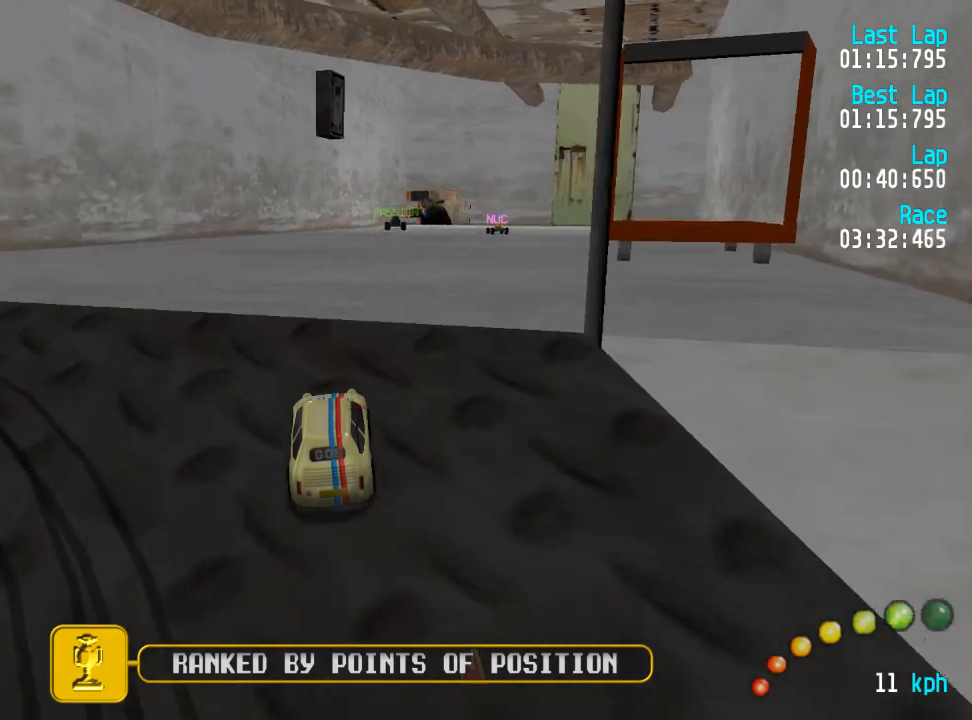
{"dt_ms": 500, "buttons": ["A"], "left_stick": "center", "right_stick": "center", "events": []}
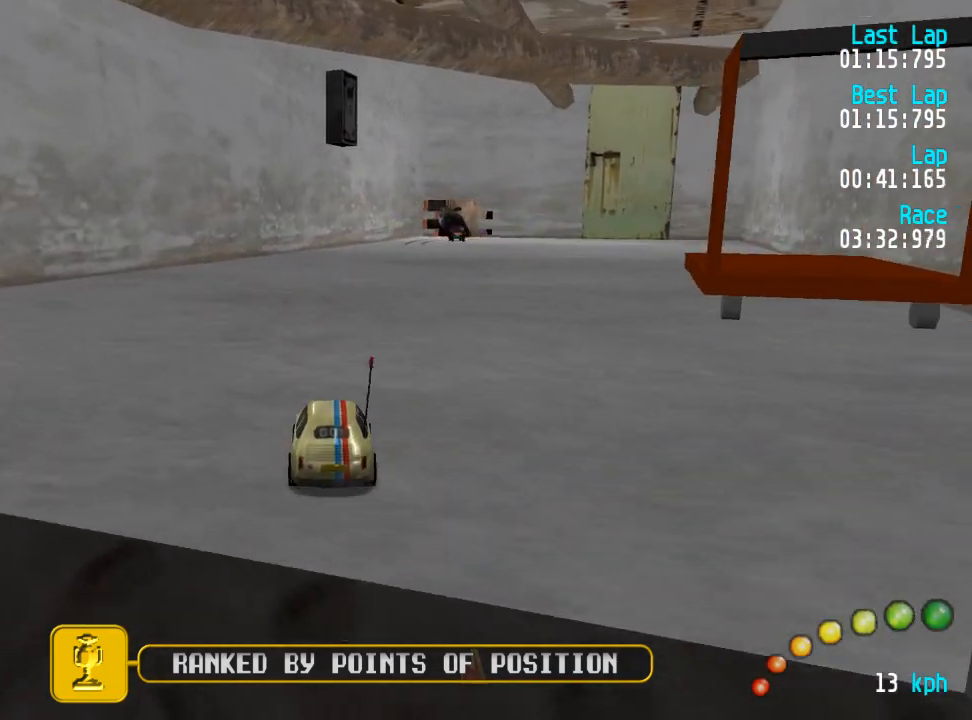
{"dt_ms": 500, "buttons": ["A"], "left_stick": "center", "right_stick": "center", "events": [[50, "DPAD_RIGHT", "down"], [100, "DPAD_RIGHT", "up"]]}
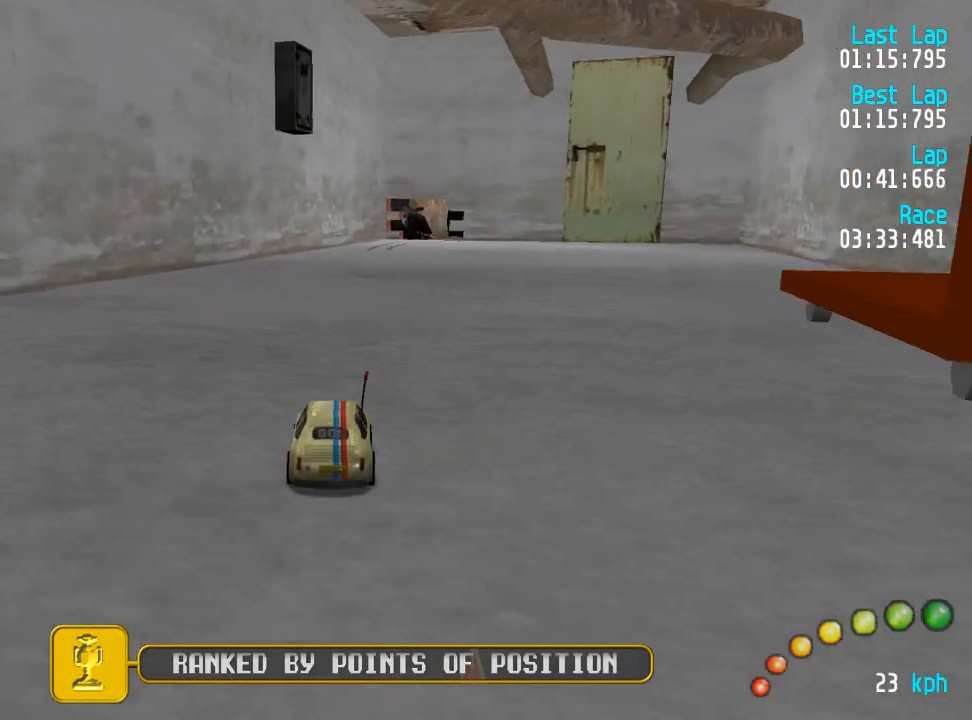
{"dt_ms": 500, "buttons": ["A"], "left_stick": "center", "right_stick": "center", "events": [[300, "DPAD_RIGHT", "down"], [333, "DPAD_RIGHT", "up"]]}
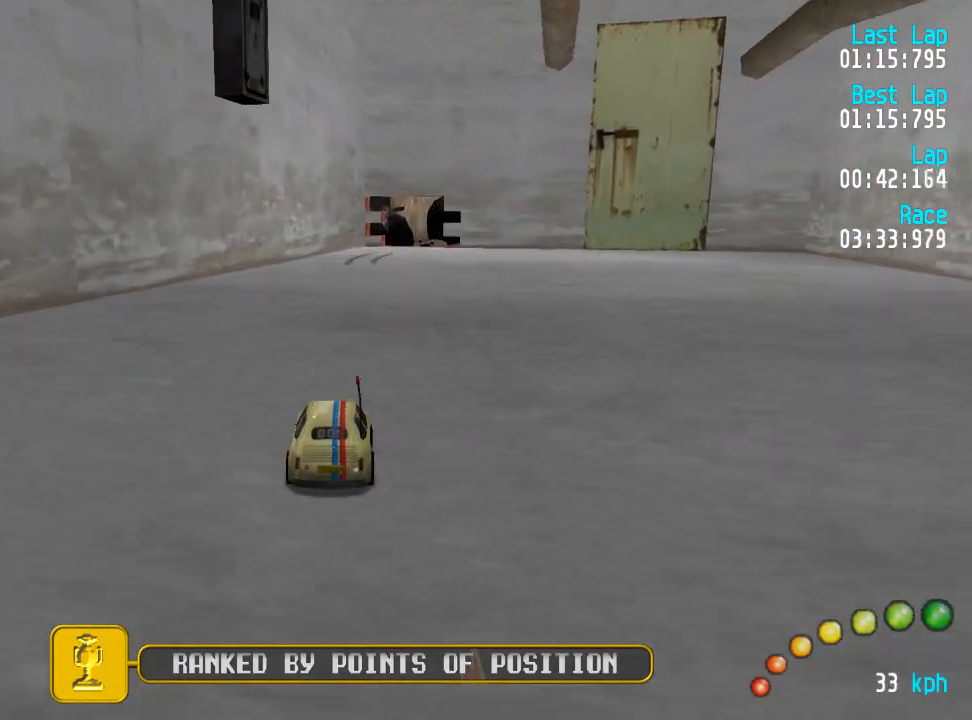
{"dt_ms": 500, "buttons": ["A"], "left_stick": "center", "right_stick": "center", "events": [[100, "DPAD_RIGHT", "down"], [150, "DPAD_RIGHT", "up"]]}
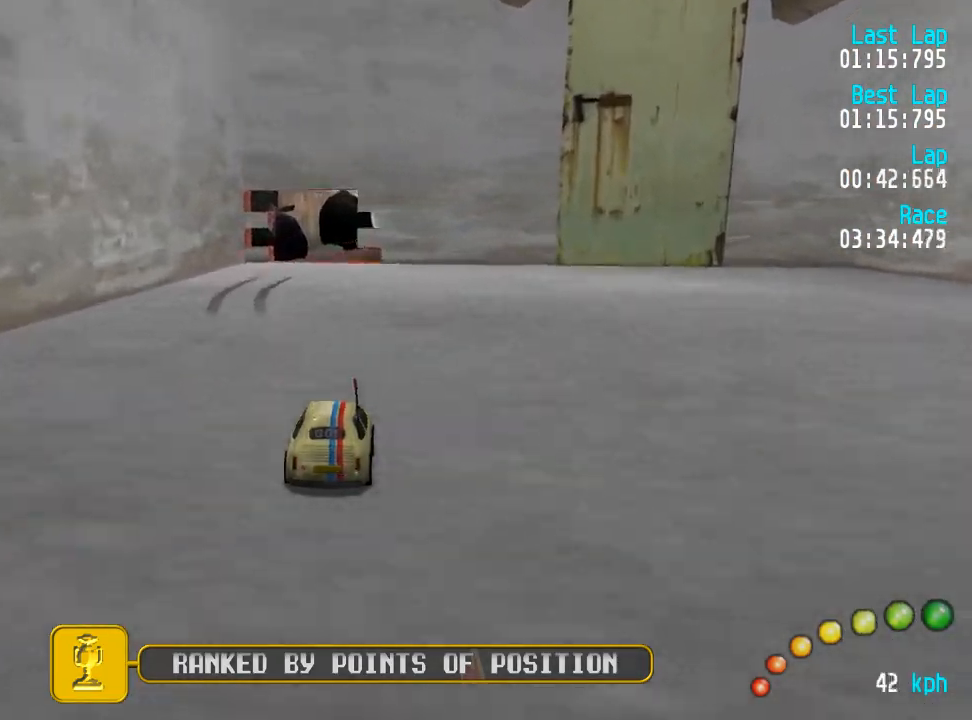
{"dt_ms": 500, "buttons": ["A", "DPAD_DOWN", "DPAD_RIGHT"], "left_stick": "center", "right_stick": "center", "events": [[200, "DPAD_LEFT", "down"], [200, "DPAD_UP", "down"], [283, "DPAD_UP", "up"], [317, "DPAD_LEFT", "up"], [467, "DPAD_DOWN", "down"], [467, "DPAD_RIGHT", "down"]]}
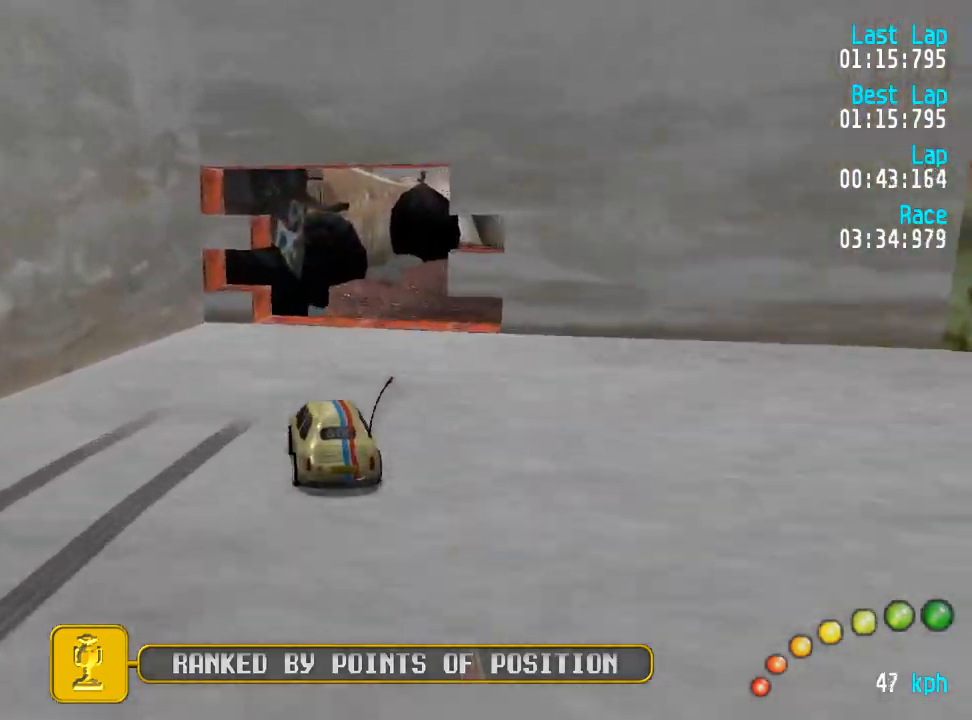
{"dt_ms": 500, "buttons": ["A"], "left_stick": "center", "right_stick": "center", "events": [[33, "DPAD_UP", "down"], [100, "DPAD_DOWN", "up"], [100, "DPAD_RIGHT", "up"], [100, "DPAD_UP", "up"], [183, "DPAD_DOWN", "down"], [183, "DPAD_RIGHT", "down"], [200, "DPAD_UP", "down"], [233, "DPAD_RIGHT", "up"], [233, "DPAD_UP", "up"], [250, "DPAD_DOWN", "up"]]}
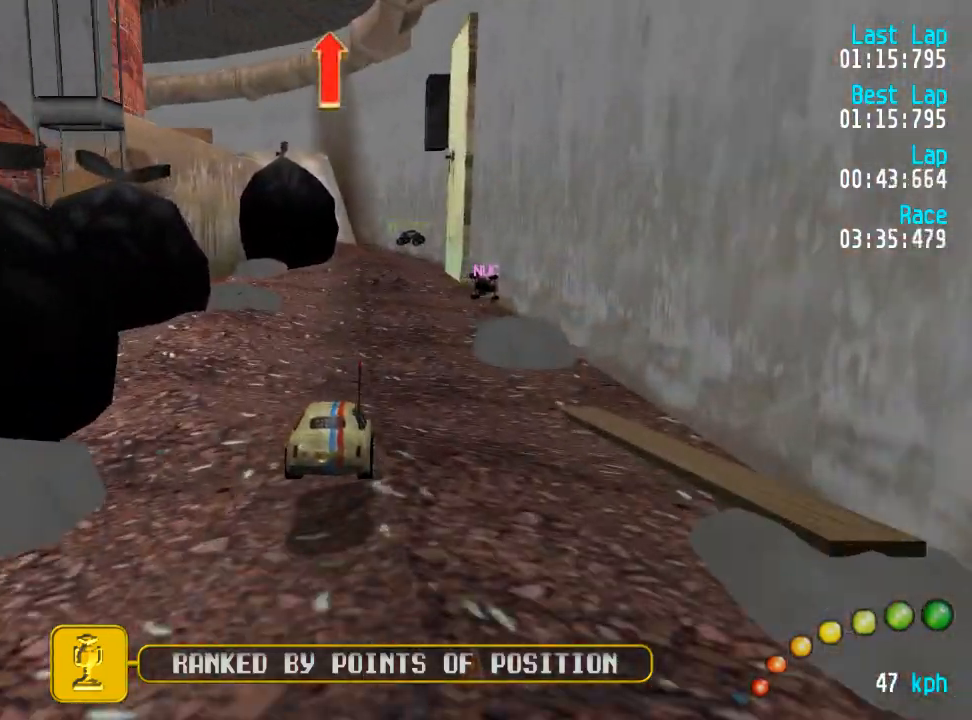
{"dt_ms": 500, "buttons": ["A", "DPAD_UP", "DPAD_RIGHT"], "left_stick": "center", "right_stick": "center", "events": [[367, "DPAD_DOWN", "down"], [367, "DPAD_RIGHT", "down"], [400, "DPAD_UP", "down"], [483, "DPAD_DOWN", "up"]]}
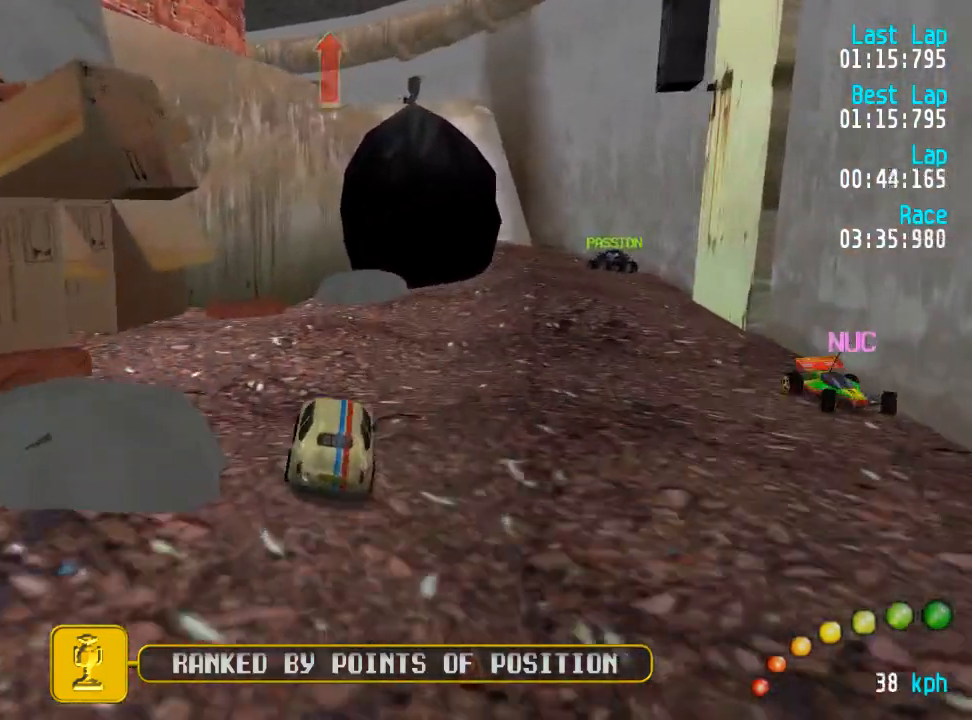
{"dt_ms": 500, "buttons": ["A", "DPAD_UP"], "left_stick": "center", "right_stick": "center", "events": [[33, "DPAD_RIGHT", "up"], [33, "DPAD_UP", "up"], [117, "DPAD_RIGHT", "down"], [133, "DPAD_DOWN", "down"], [133, "DPAD_UP", "down"], [217, "DPAD_DOWN", "up"], [233, "DPAD_RIGHT", "up"], [233, "DPAD_UP", "up"], [317, "DPAD_DOWN", "down"], [317, "DPAD_RIGHT", "down"], [350, "DPAD_UP", "down"], [500, "DPAD_DOWN", "up"], [500, "DPAD_RIGHT", "up"]]}
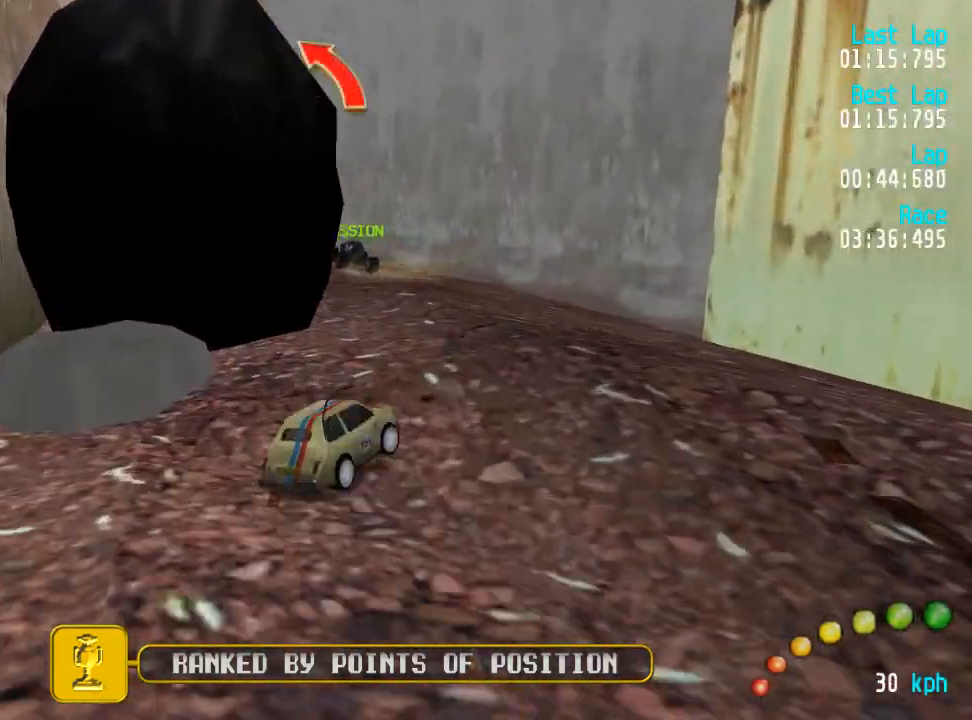
{"dt_ms": 500, "buttons": ["A", "DPAD_UP", "DPAD_LEFT"], "left_stick": "center", "right_stick": "center", "events": [[50, "DPAD_UP", "up"], [283, "DPAD_LEFT", "down"], [283, "DPAD_UP", "down"], [400, "DPAD_UP", "up"], [450, "DPAD_LEFT", "up"], [500, "DPAD_LEFT", "down"], [500, "DPAD_UP", "down"]]}
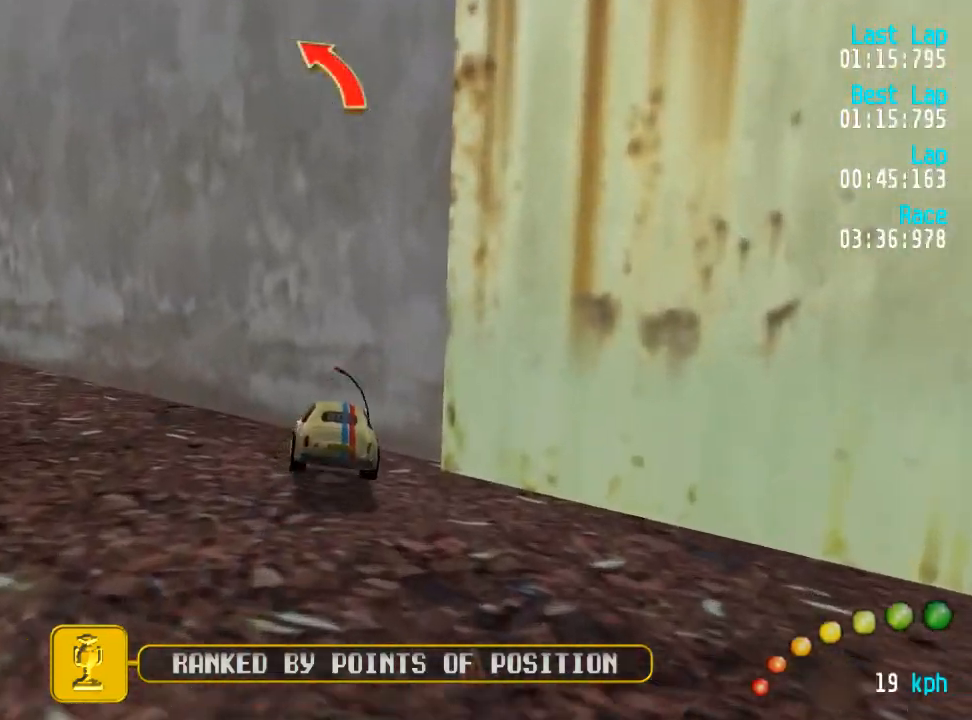
{"dt_ms": 1000, "buttons": ["A", "DPAD_LEFT"], "left_stick": "center", "right_stick": "center"}
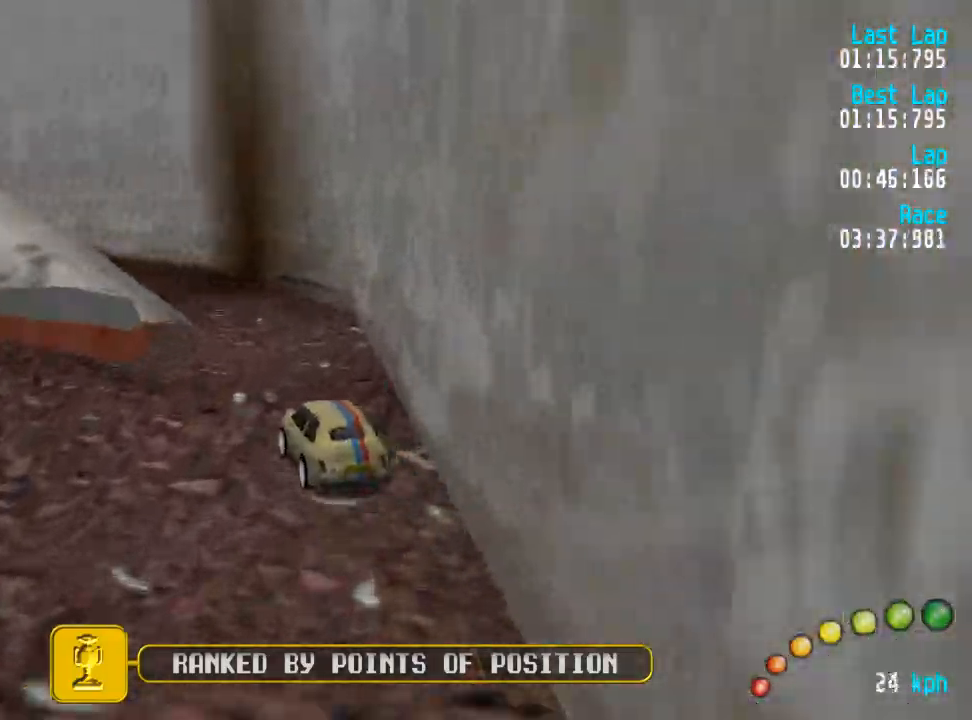
{"dt_ms": 500, "buttons": ["A"], "left_stick": "center", "right_stick": "center", "events": [[17, "DPAD_LEFT", "up"], [150, "DPAD_DOWN", "down"], [150, "DPAD_RIGHT", "down"], [150, "DPAD_UP", "down"], [283, "DPAD_DOWN", "up"], [283, "DPAD_RIGHT", "up"], [283, "DPAD_UP", "up"]]}
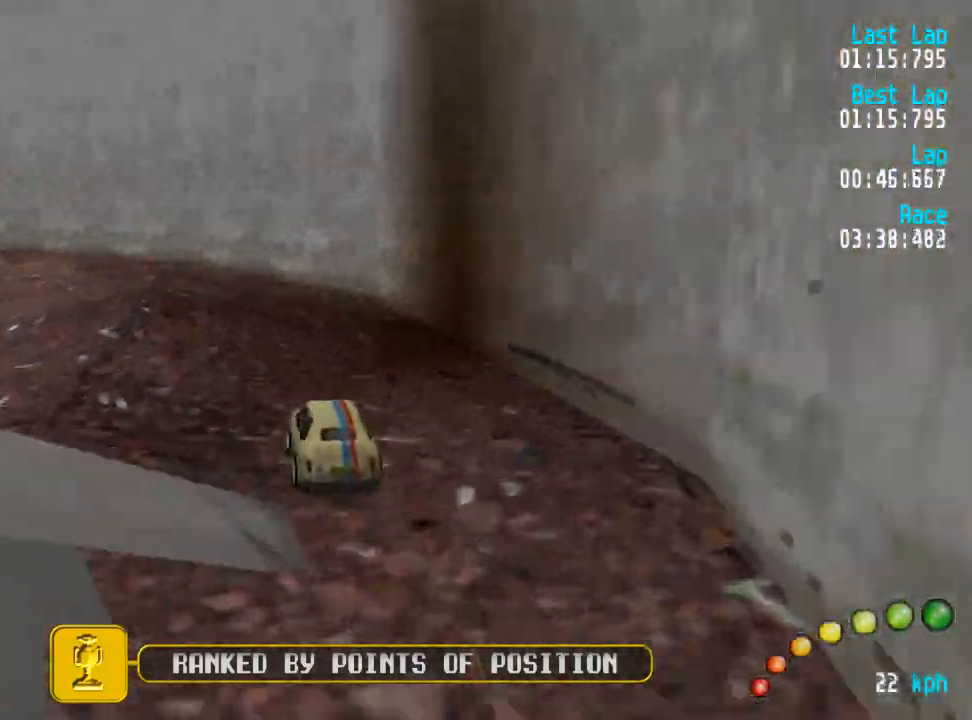
{"dt_ms": 500, "buttons": ["A"], "left_stick": "center", "right_stick": "center", "events": [[133, "DPAD_LEFT", "down"], [150, "DPAD_UP", "down"], [200, "DPAD_LEFT", "up"], [200, "DPAD_UP", "up"], [333, "DPAD_LEFT", "down"], [333, "DPAD_UP", "down"], [433, "DPAD_UP", "up"], [467, "DPAD_LEFT", "up"]]}
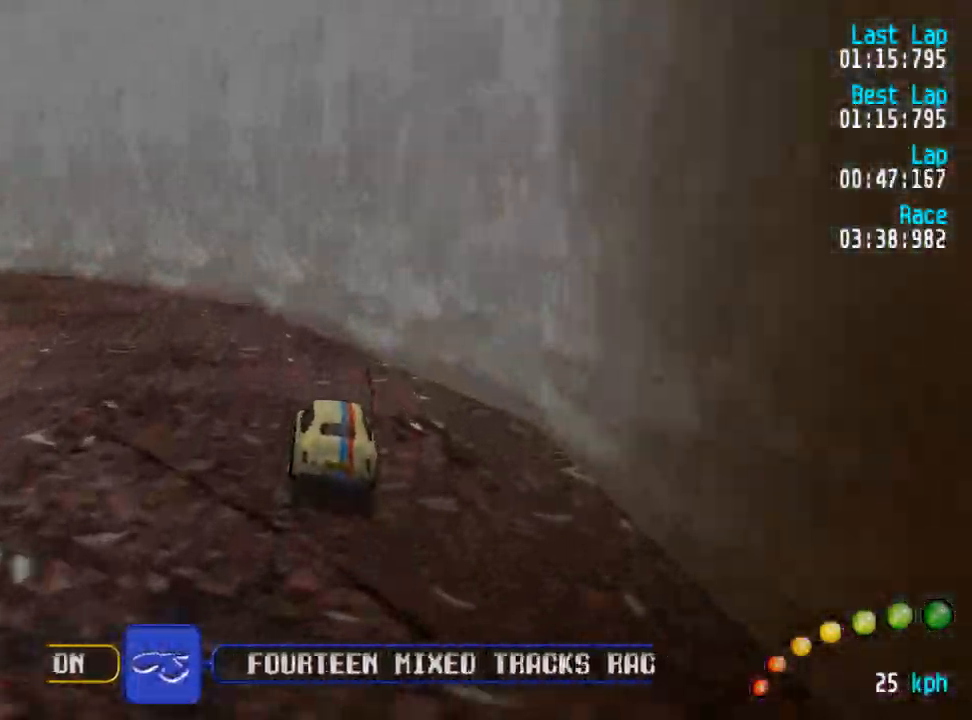
{"dt_ms": 500, "buttons": ["A", "DPAD_LEFT"], "left_stick": "center", "right_stick": "center", "events": [[50, "DPAD_LEFT", "down"], [83, "DPAD_UP", "down"], [100, "DPAD_UP", "up"], [133, "DPAD_LEFT", "up"], [217, "DPAD_LEFT", "down"], [217, "DPAD_UP", "down"], [300, "DPAD_UP", "up"], [333, "DPAD_LEFT", "up"], [400, "DPAD_LEFT", "down"], [400, "DPAD_UP", "down"], [467, "DPAD_UP", "up"]]}
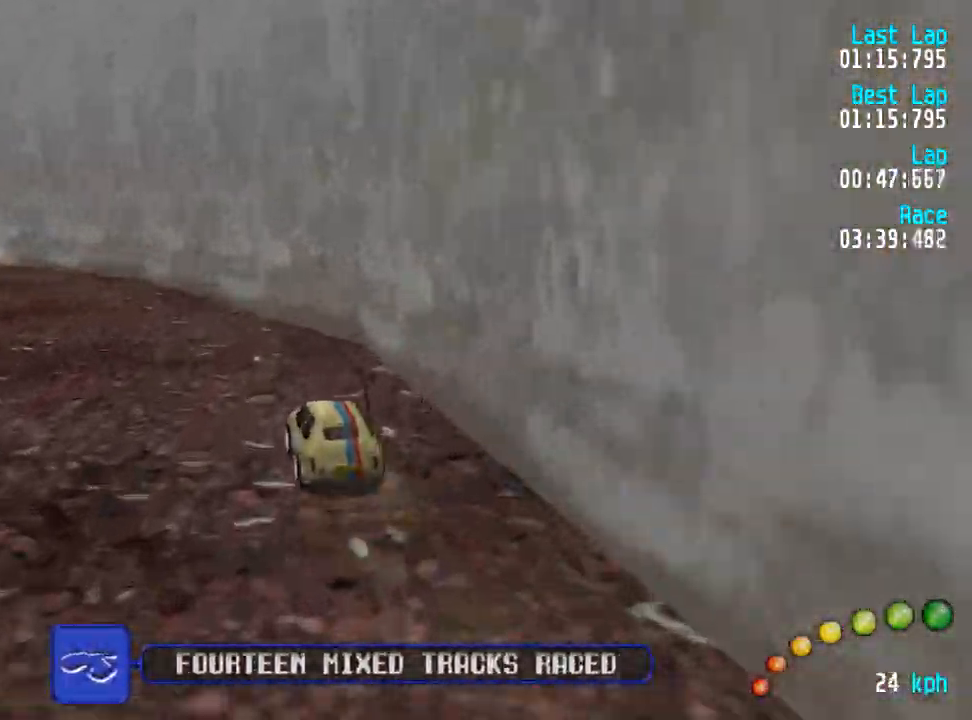
{"dt_ms": 500, "buttons": ["A", "DPAD_UP", "DPAD_LEFT"], "left_stick": "center", "right_stick": "center", "events": [[33, "DPAD_LEFT", "up"], [117, "DPAD_LEFT", "down"], [117, "DPAD_UP", "down"], [167, "DPAD_UP", "up"], [217, "DPAD_LEFT", "up"], [283, "DPAD_LEFT", "down"], [283, "DPAD_UP", "down"], [350, "DPAD_UP", "up"], [400, "DPAD_LEFT", "up"], [467, "DPAD_LEFT", "down"], [467, "DPAD_UP", "down"]]}